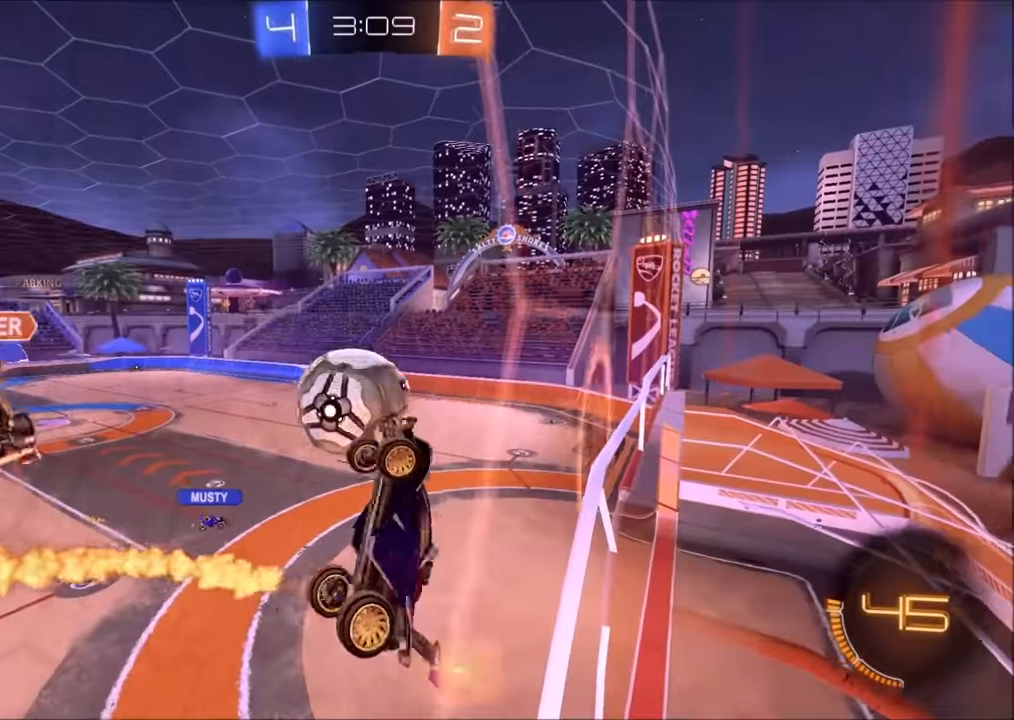
Gameplay with a controller (PlayStation layout); each line is a JSON object with the inputs held at the frame after it. "events" lists button and stick changes between this image and that frame as [ms after this image, input, new state], when the widget could be followed in between.
{"buttons": ["R2"], "left_stick": "up-left", "right_stick": "center", "events": [[133, "SQUARE", "up"], [200, "CROSS", "up"], [250, "left_stick", "down-right"], [300, "L1", "down"], [333, "CIRCLE", "down"], [433, "left_stick", "center"], [483, "L1", "up"], [500, "CIRCLE", "up"], [500, "left_stick", "up-left"]]}
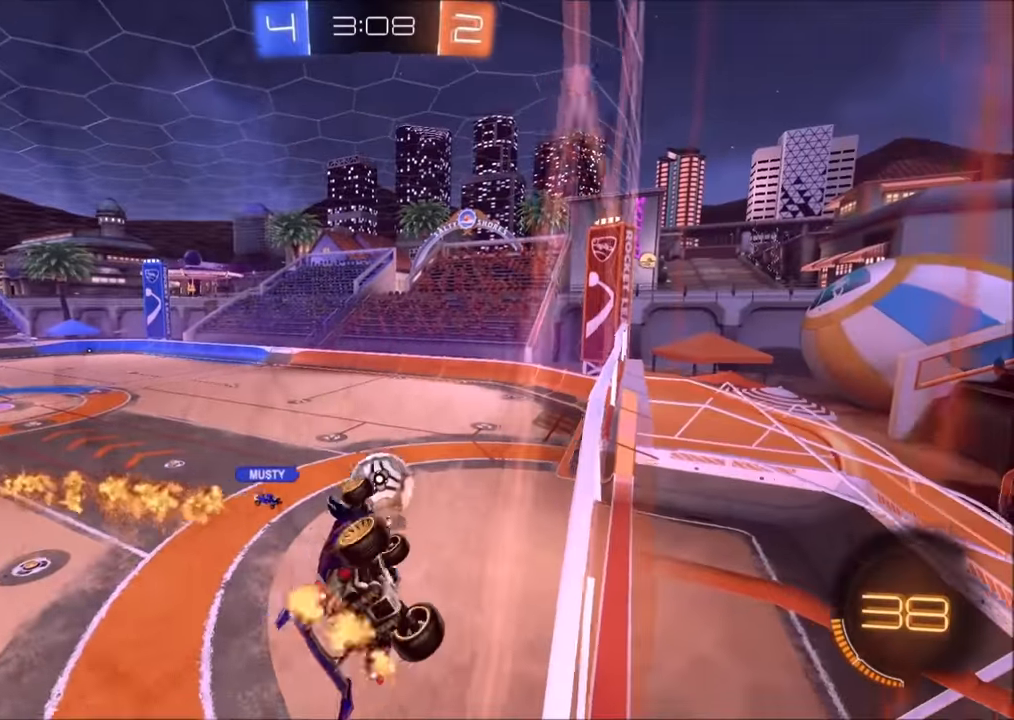
{"buttons": ["CIRCLE", "R2"], "left_stick": "center", "right_stick": "center", "events": [[100, "left_stick", "up-right"], [150, "L1", "down"], [200, "left_stick", "right"], [250, "CIRCLE", "down"], [383, "L1", "up"], [450, "left_stick", "center"]]}
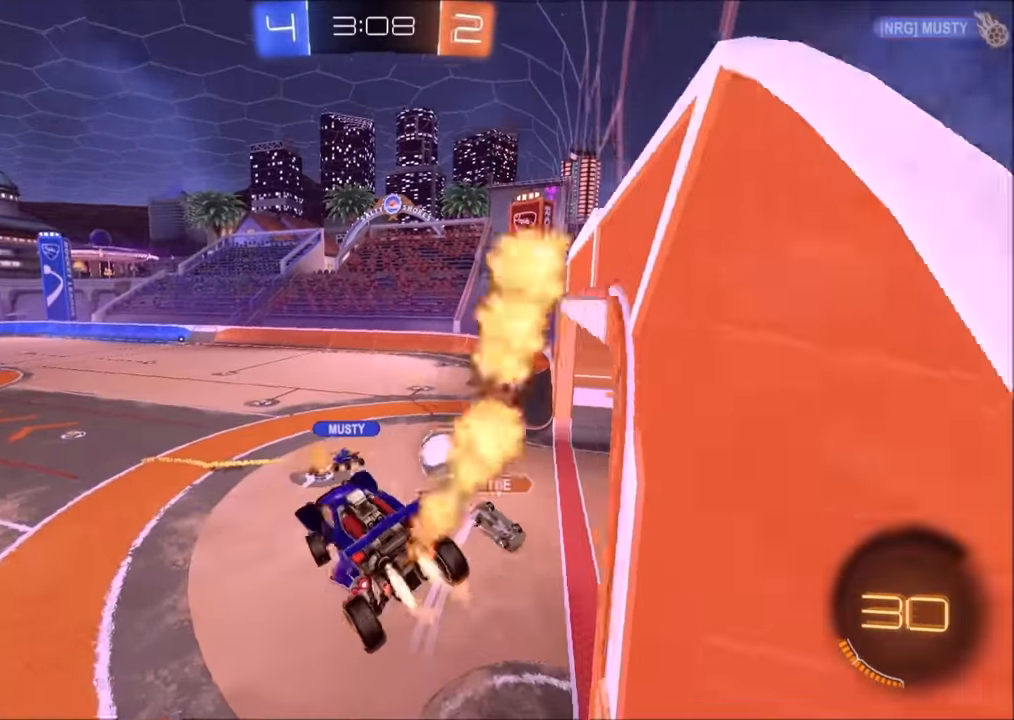
{"buttons": ["R2"], "left_stick": "up-right", "right_stick": "center", "events": [[150, "CIRCLE", "up"], [333, "TRIANGLE", "down"], [400, "left_stick", "up-right"], [433, "TRIANGLE", "up"]]}
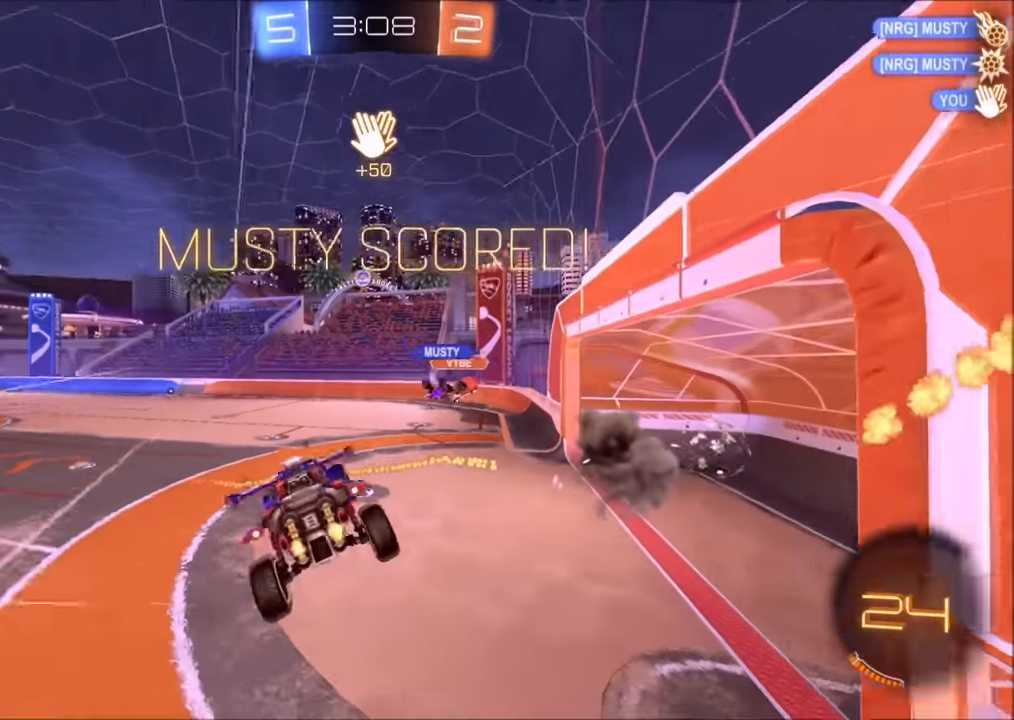
{"buttons": ["R1"], "left_stick": "up-right", "right_stick": "center", "events": [[83, "R2", "up"], [100, "TRIANGLE", "down"], [200, "TRIANGLE", "up"], [400, "R1", "down"]]}
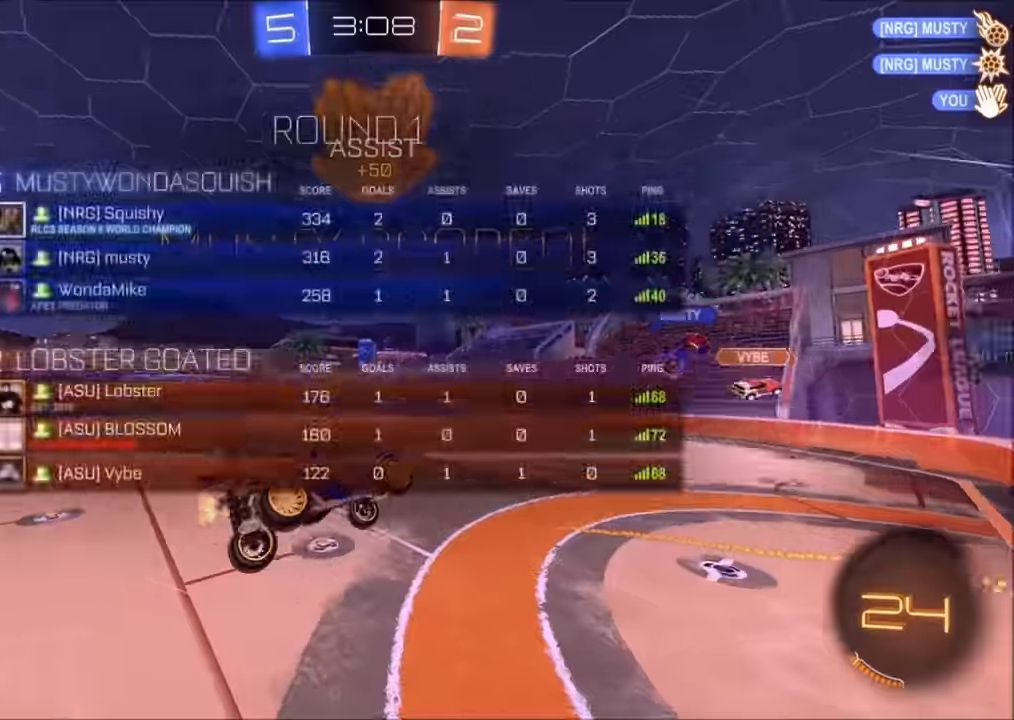
{"buttons": [], "left_stick": "right", "right_stick": "center", "events": [[383, "left_stick", "right"], [500, "R1", "up"]]}
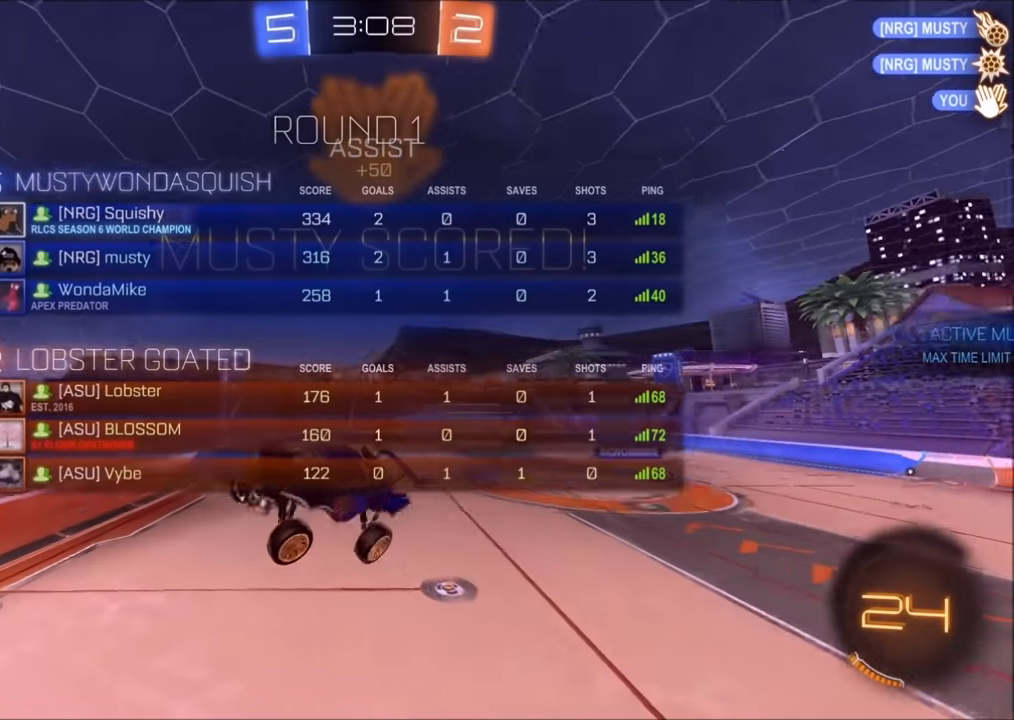
{"buttons": ["CIRCLE", "L1", "R2"], "left_stick": "right", "right_stick": "center", "events": [[50, "R2", "down"], [83, "left_stick", "down-right"], [183, "CIRCLE", "down"], [400, "left_stick", "right"], [433, "L1", "down"]]}
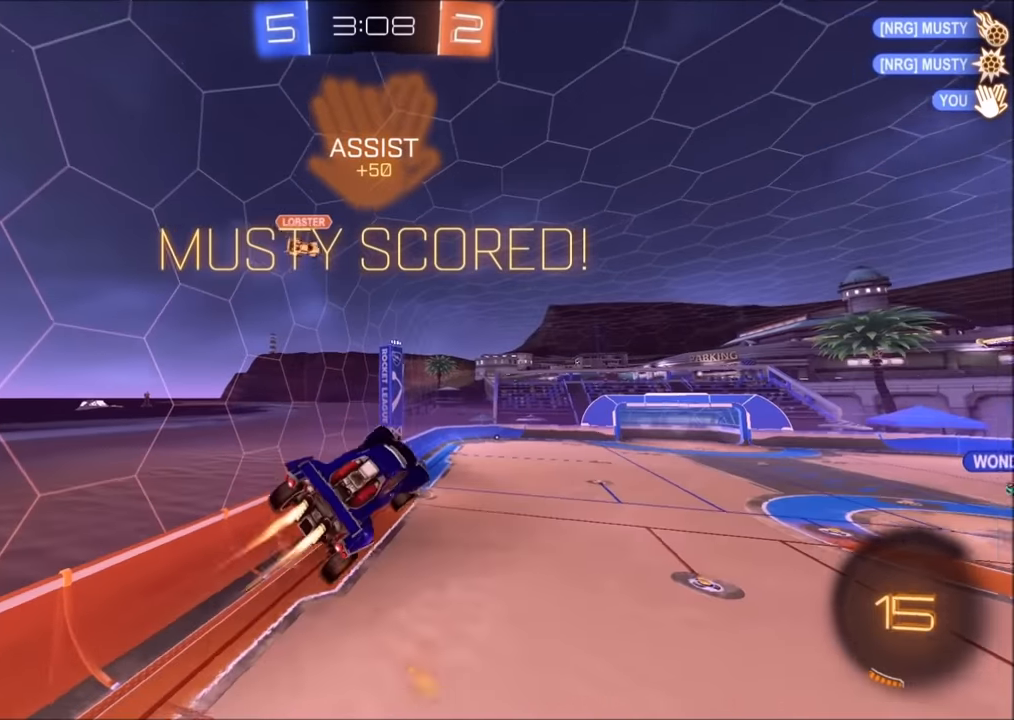
{"buttons": ["R2"], "left_stick": "center", "right_stick": "center", "events": [[83, "L1", "up"], [200, "left_stick", "up"], [250, "CIRCLE", "up"], [383, "left_stick", "center"]]}
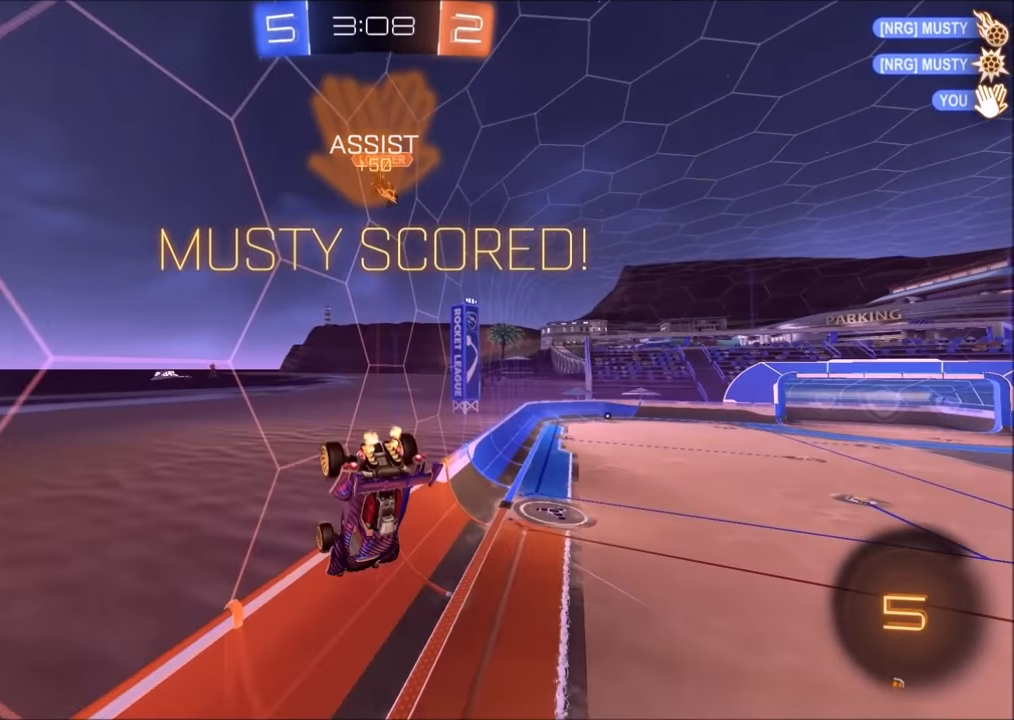
{"buttons": ["L1", "R2"], "left_stick": "down", "right_stick": "center", "events": [[33, "left_stick", "down-right"], [100, "L1", "down"], [300, "left_stick", "down"], [450, "CROSS", "down"], [500, "CROSS", "up"]]}
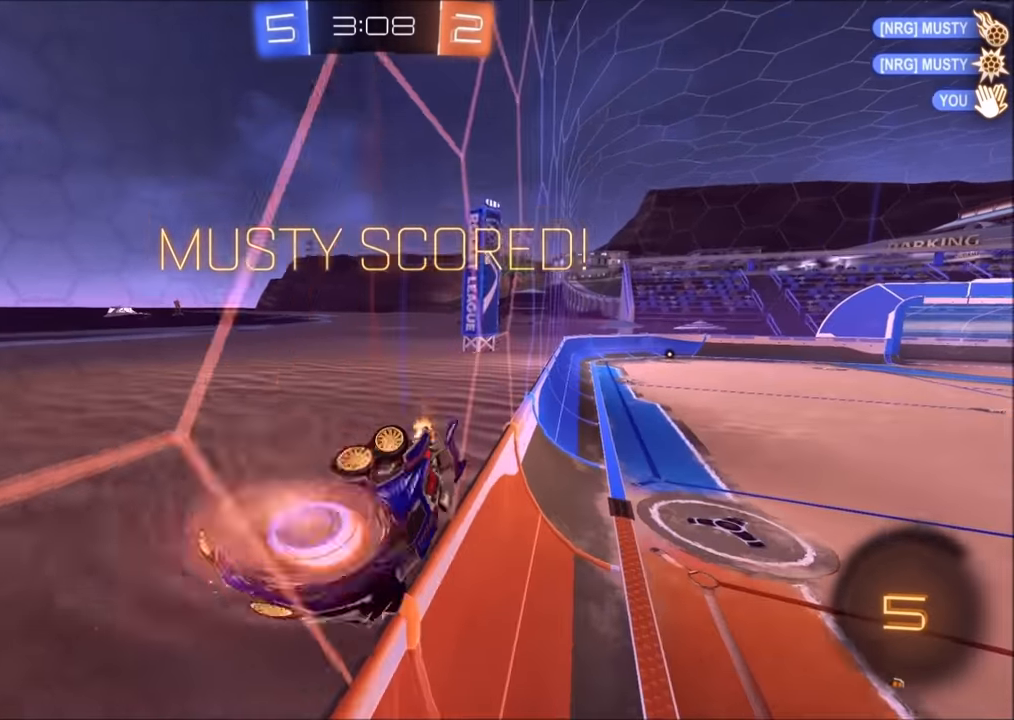
{"buttons": ["CIRCLE", "L1", "R2"], "left_stick": "up", "right_stick": "center", "events": [[50, "CROSS", "down"], [133, "CROSS", "up"], [183, "CROSS", "down"], [300, "CROSS", "up"], [350, "left_stick", "left"], [400, "CIRCLE", "down"], [483, "left_stick", "up"]]}
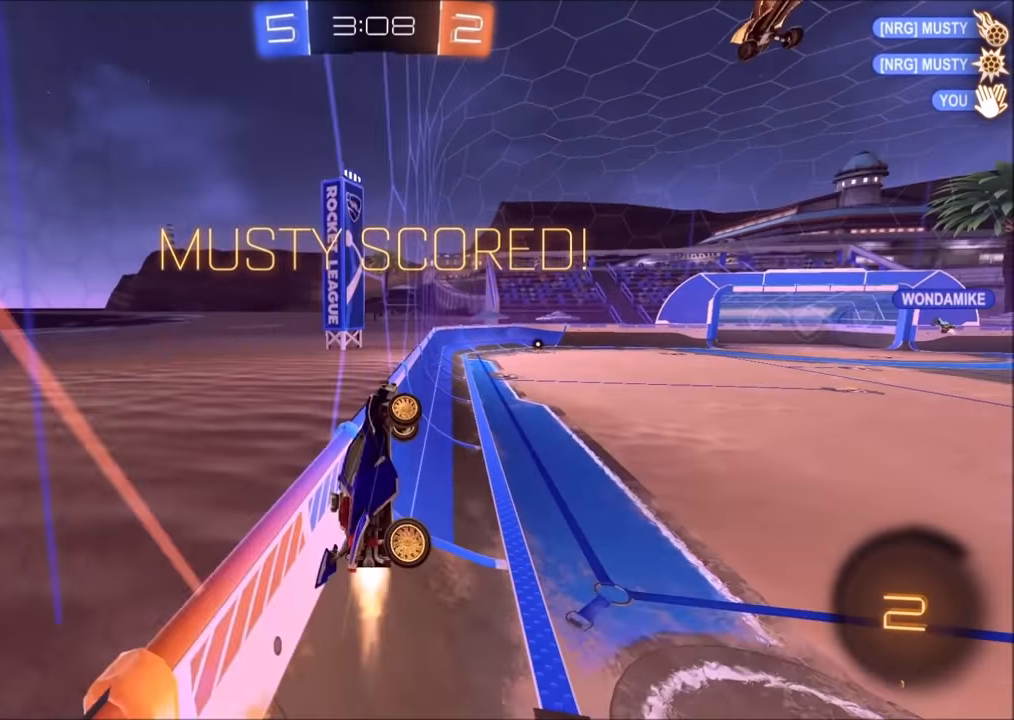
{"buttons": ["L1"], "left_stick": "down-left", "right_stick": "center", "events": [[183, "CROSS", "down"], [200, "left_stick", "up-left"], [250, "CIRCLE", "up"], [250, "CROSS", "up"], [350, "CROSS", "down"], [350, "left_stick", "down-left"], [400, "CROSS", "up"], [450, "R2", "up"]]}
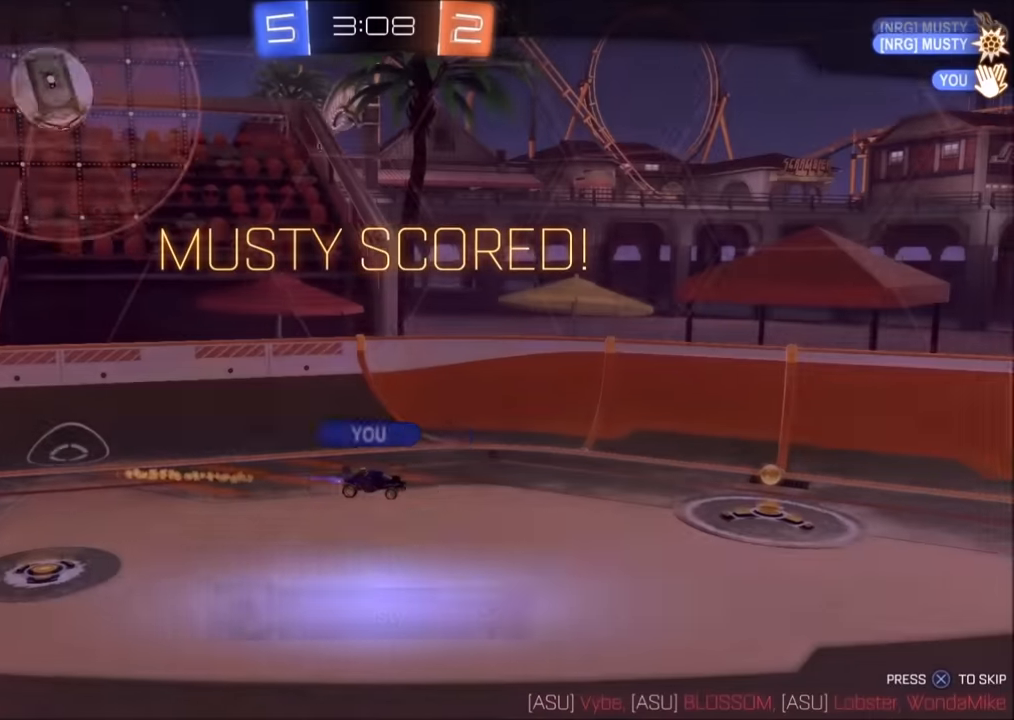
{"buttons": ["CROSS"], "left_stick": "center", "right_stick": "center", "events": [[50, "CROSS", "down"], [133, "L1", "up"], [150, "CROSS", "up"], [183, "left_stick", "center"], [283, "CROSS", "down"], [383, "CROSS", "up"], [450, "CROSS", "down"]]}
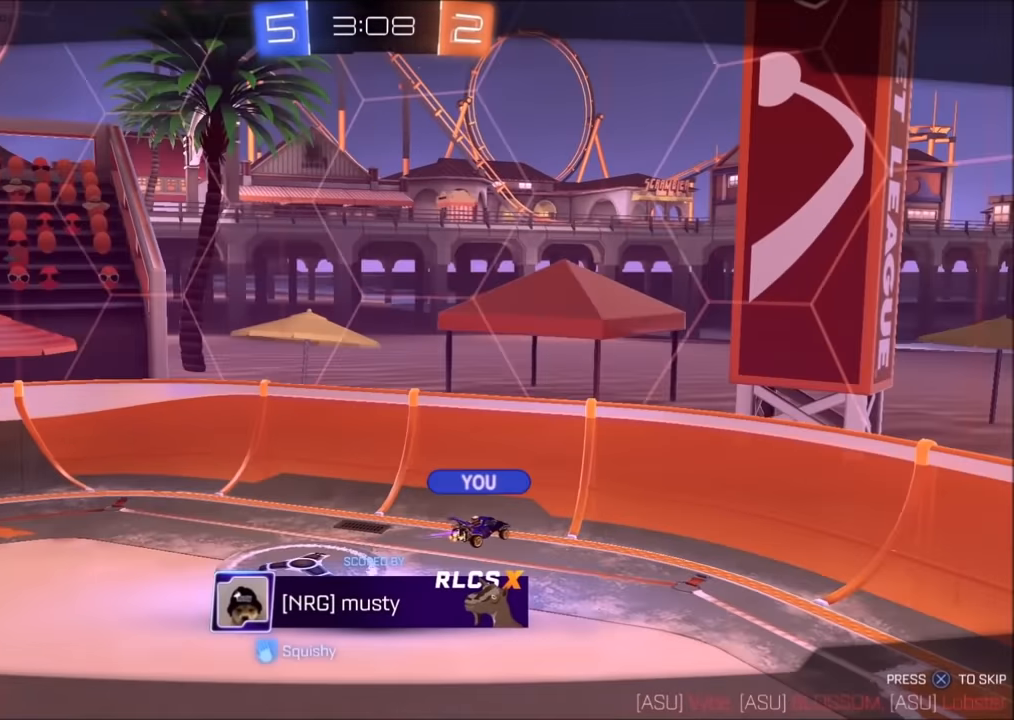
{"buttons": [], "left_stick": "center", "right_stick": "center", "events": [[483, "CROSS", "up"]]}
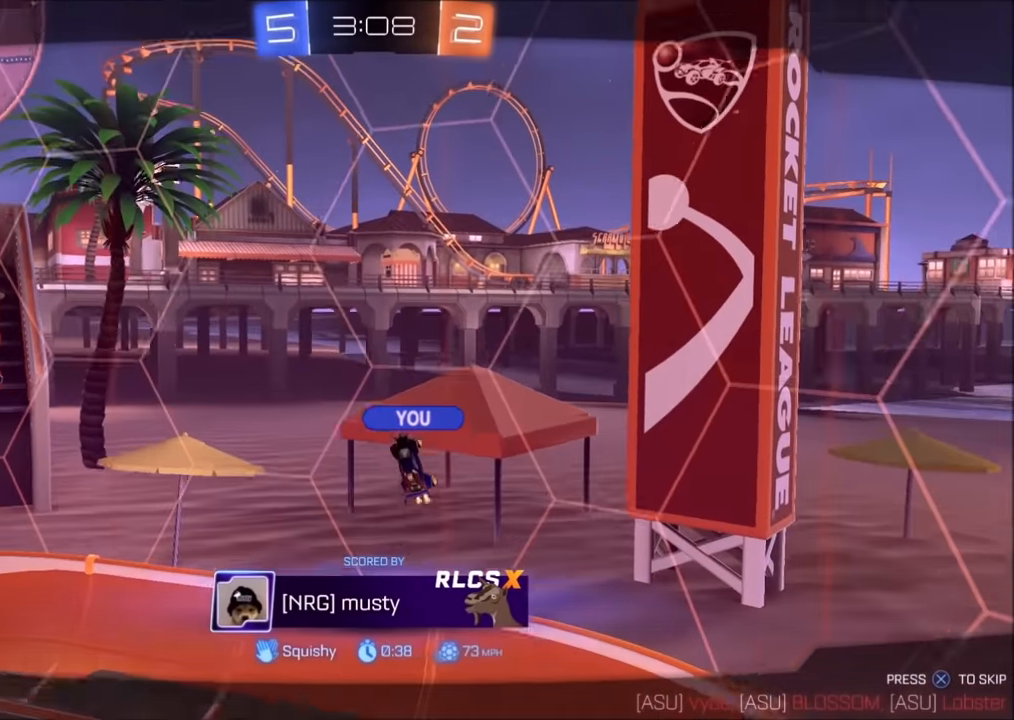
{"buttons": [], "left_stick": "center", "right_stick": "center", "events": []}
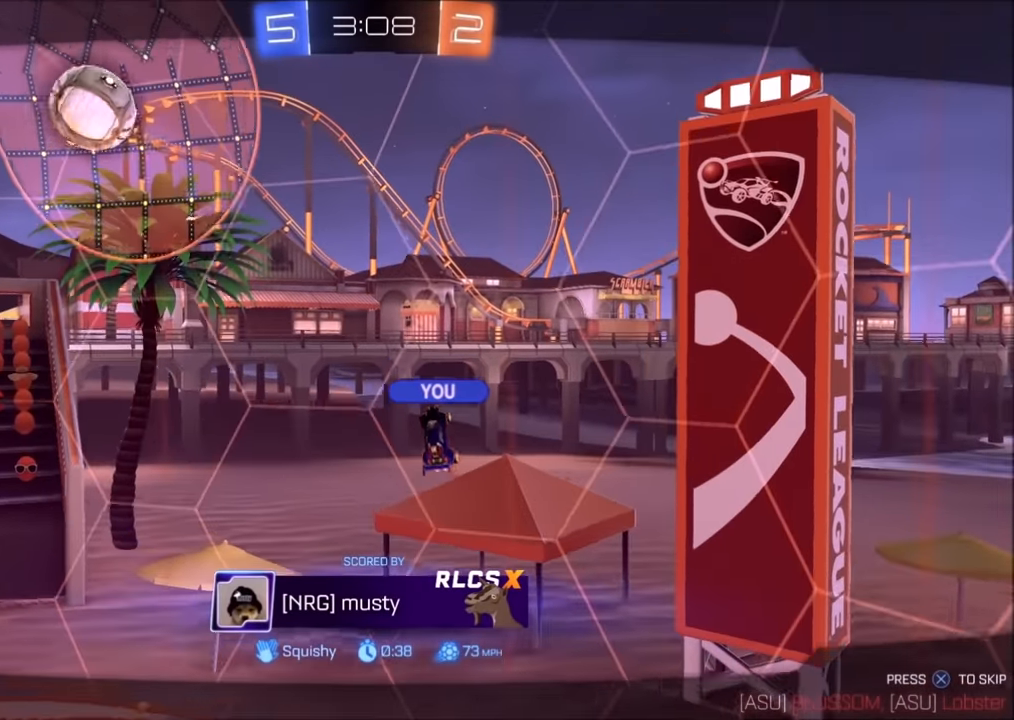
{"buttons": [], "left_stick": "center", "right_stick": "center", "events": []}
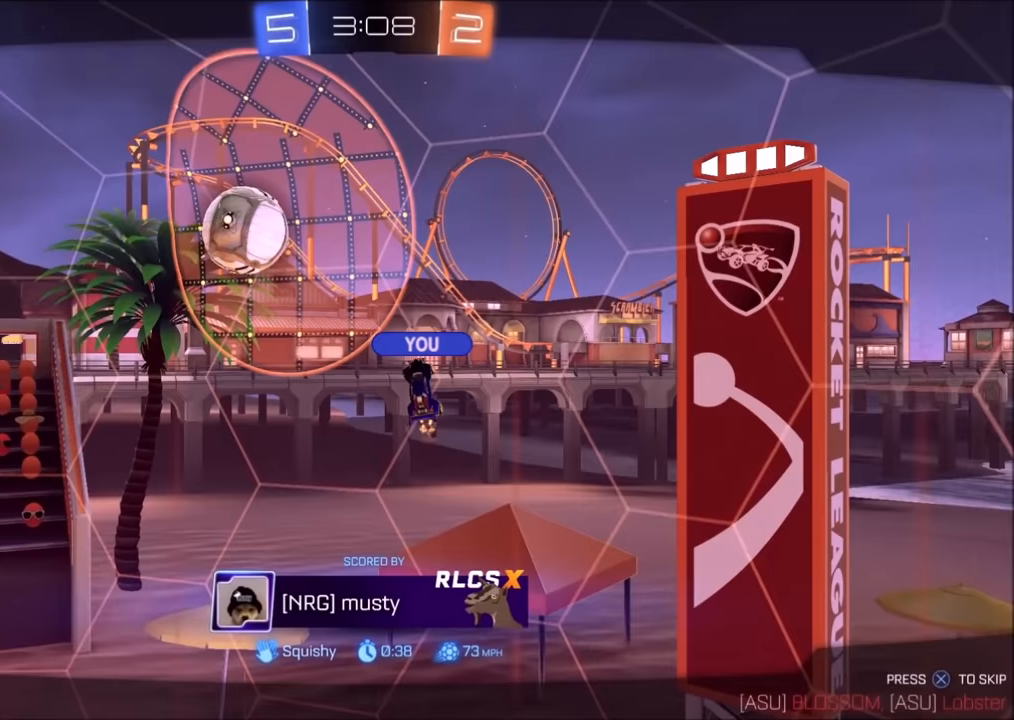
{"buttons": [], "left_stick": "center", "right_stick": "center", "events": []}
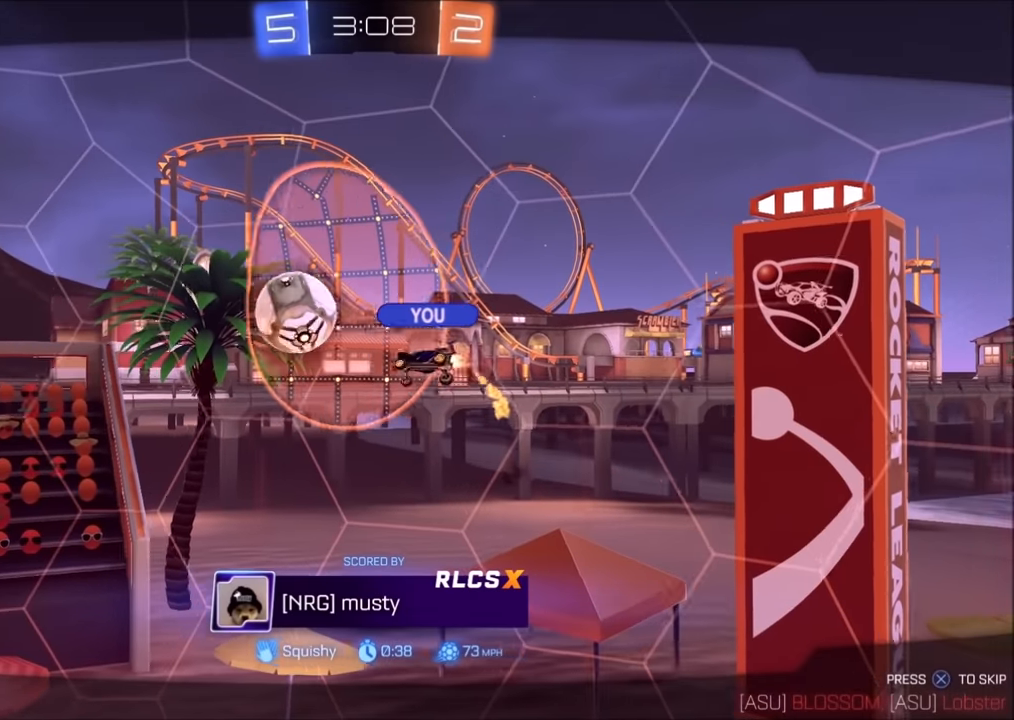
{"buttons": [], "left_stick": "center", "right_stick": "center", "events": []}
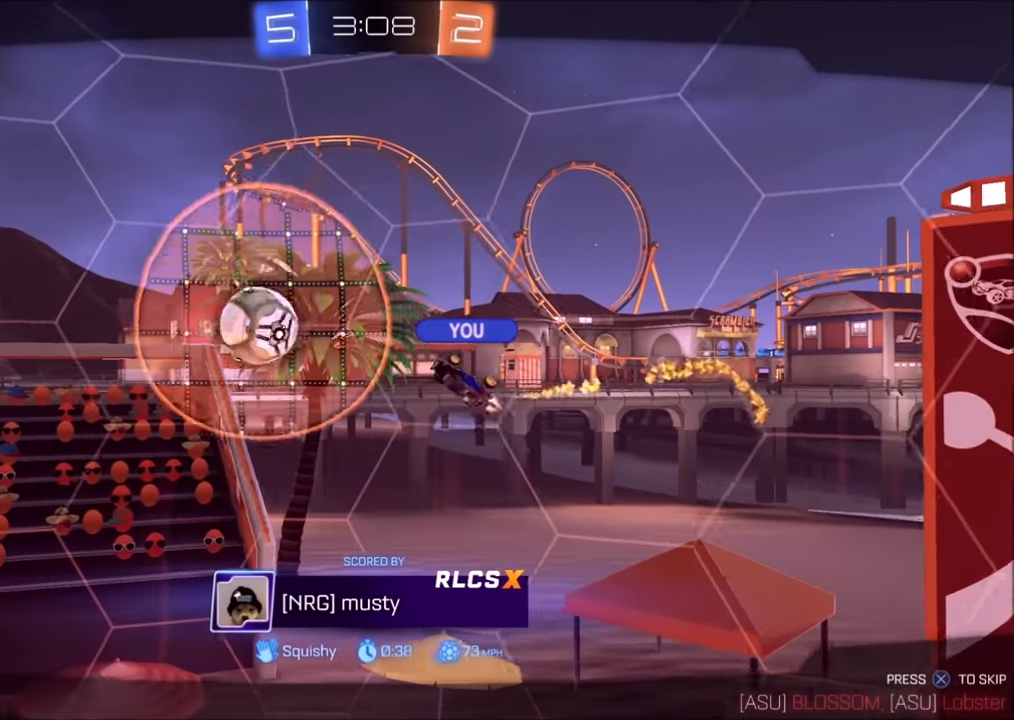
{"buttons": [], "left_stick": "center", "right_stick": "center", "events": []}
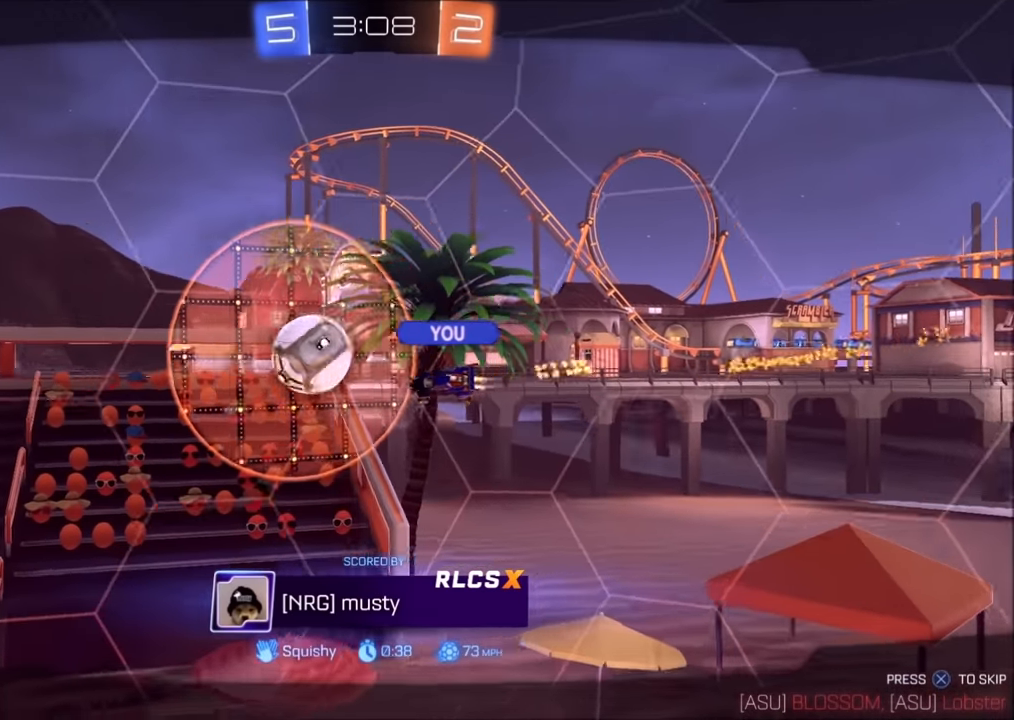
{"buttons": [], "left_stick": "center", "right_stick": "center", "events": []}
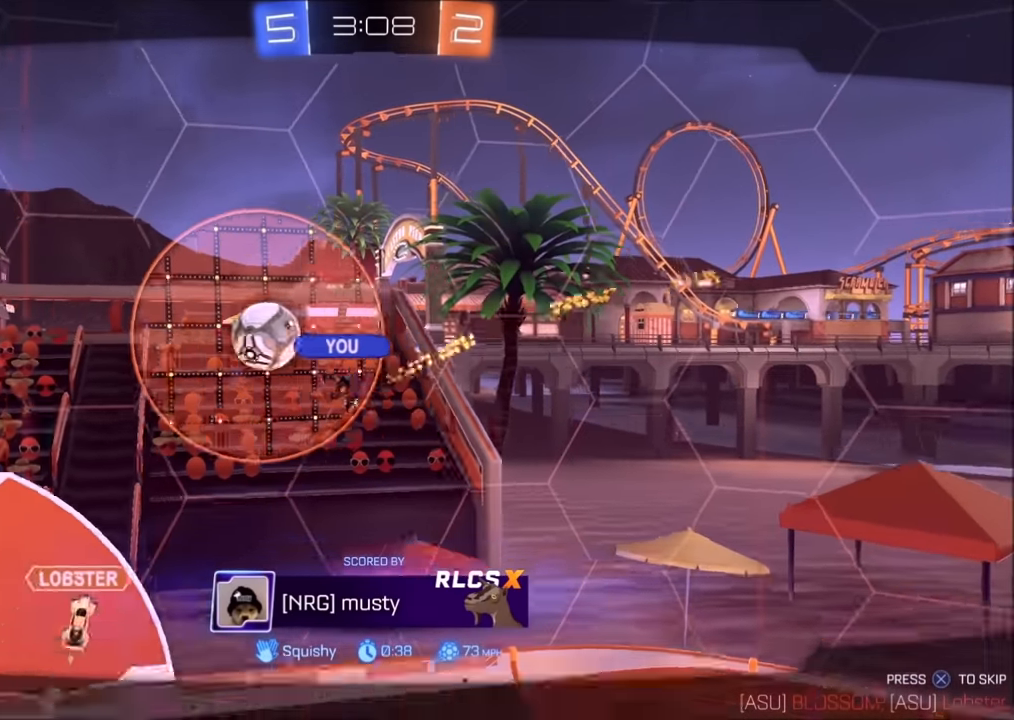
{"buttons": [], "left_stick": "center", "right_stick": "center", "events": []}
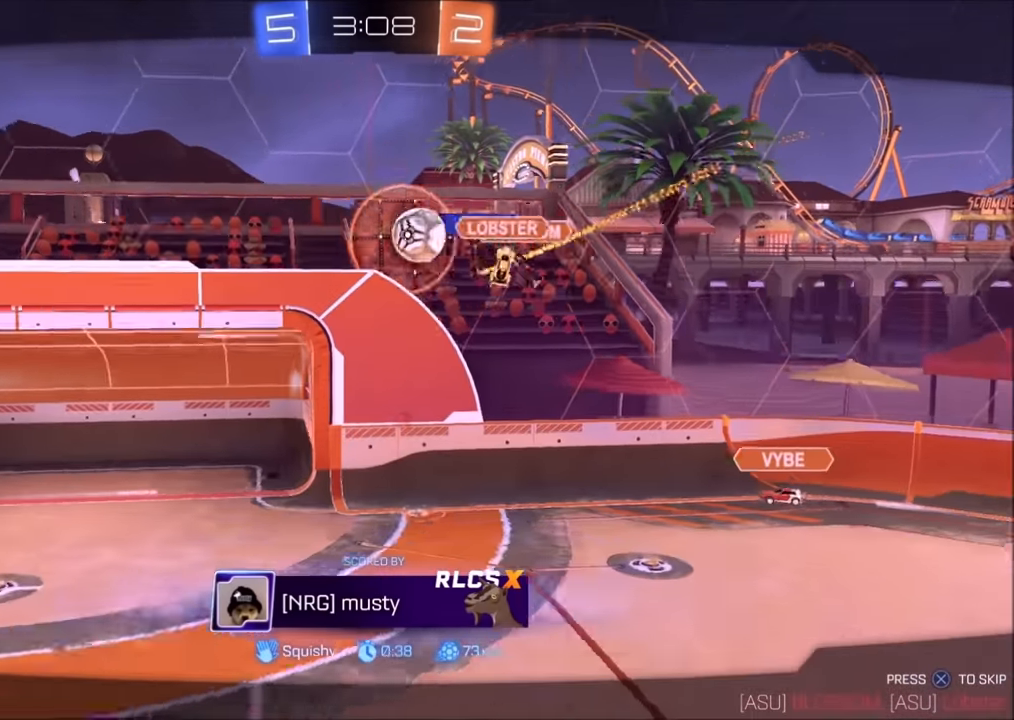
{"buttons": ["CROSS"], "left_stick": "center", "right_stick": "center", "events": [[450, "CROSS", "down"]]}
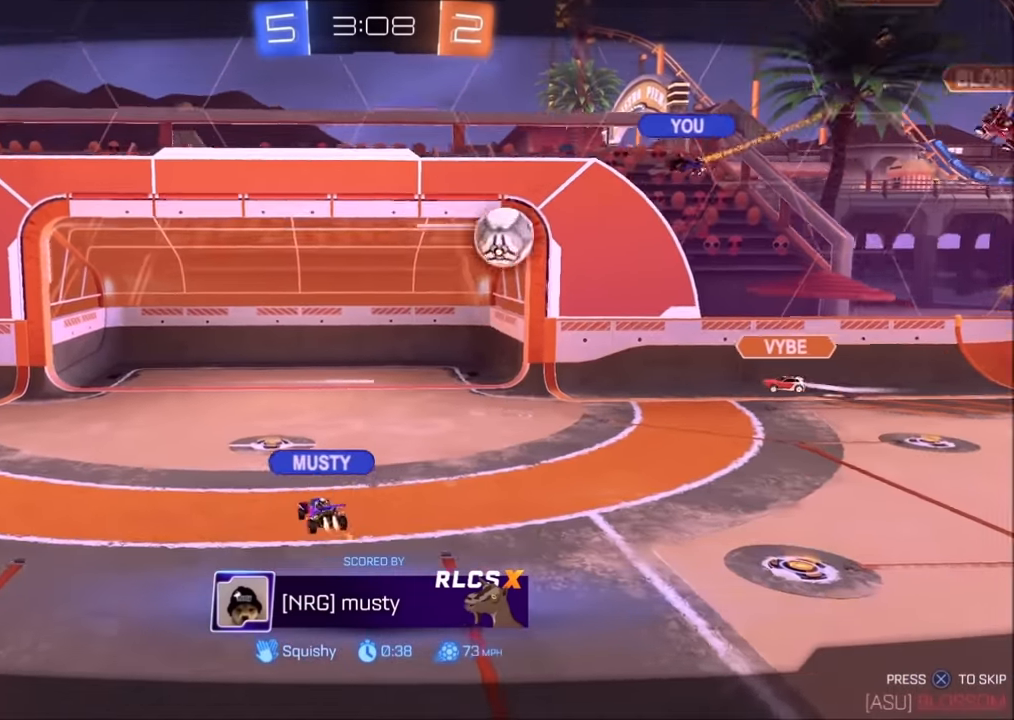
{"buttons": ["CROSS"], "left_stick": "center", "right_stick": "center", "events": []}
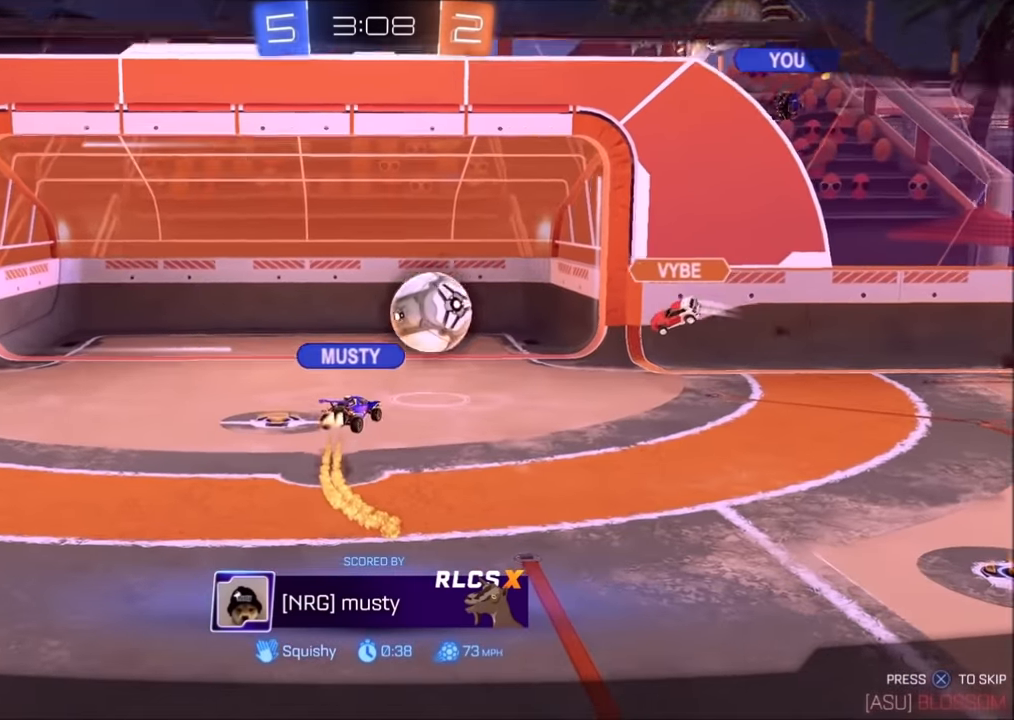
{"buttons": ["CROSS"], "left_stick": "center", "right_stick": "center", "events": []}
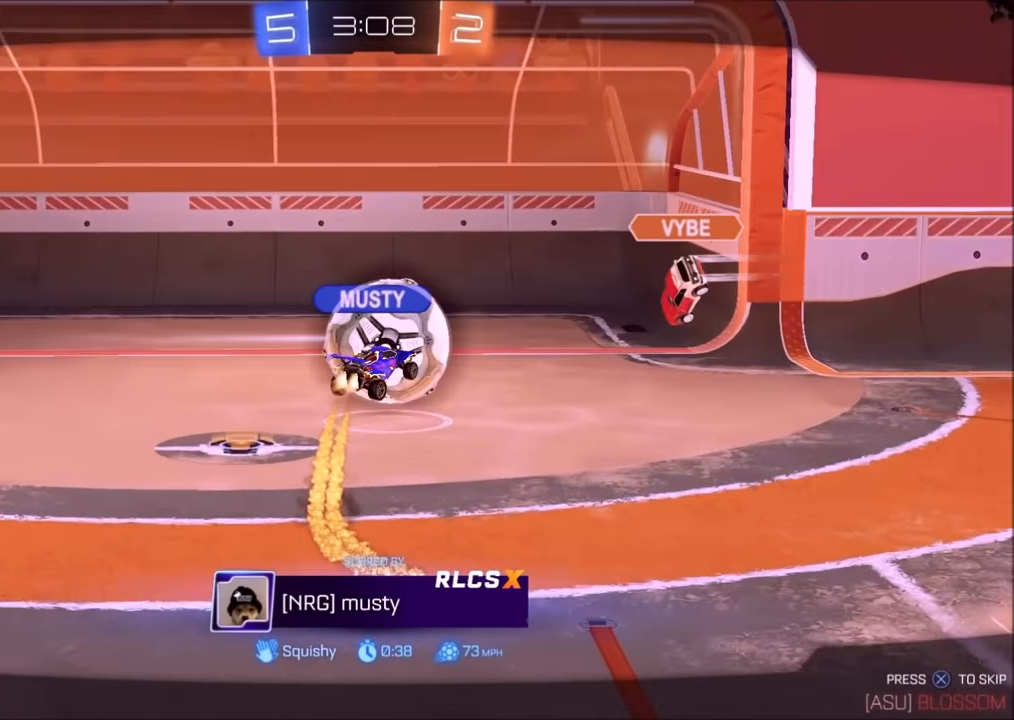
{"buttons": ["CROSS"], "left_stick": "center", "right_stick": "center", "events": []}
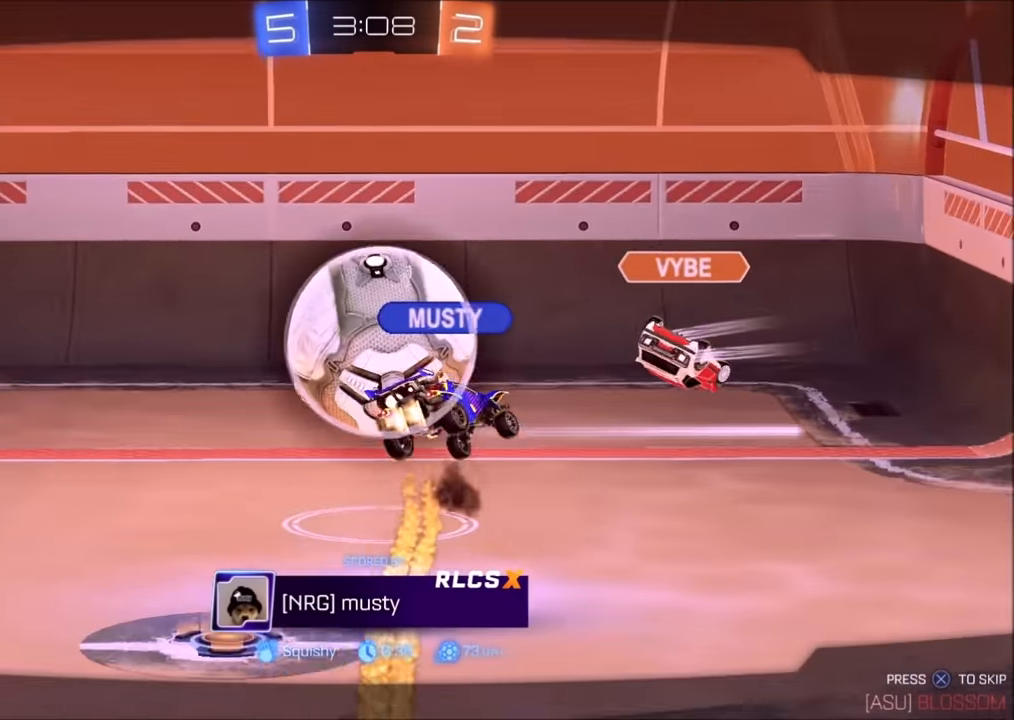
{"buttons": ["CROSS"], "left_stick": "center", "right_stick": "center", "events": []}
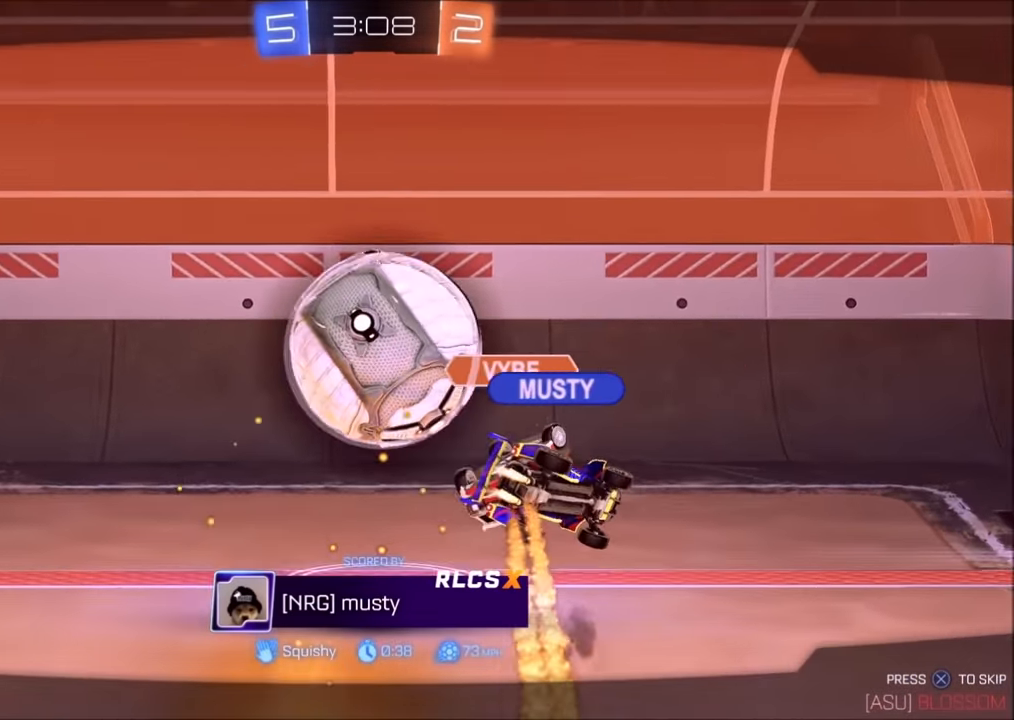
{"buttons": ["CROSS"], "left_stick": "center", "right_stick": "center", "events": []}
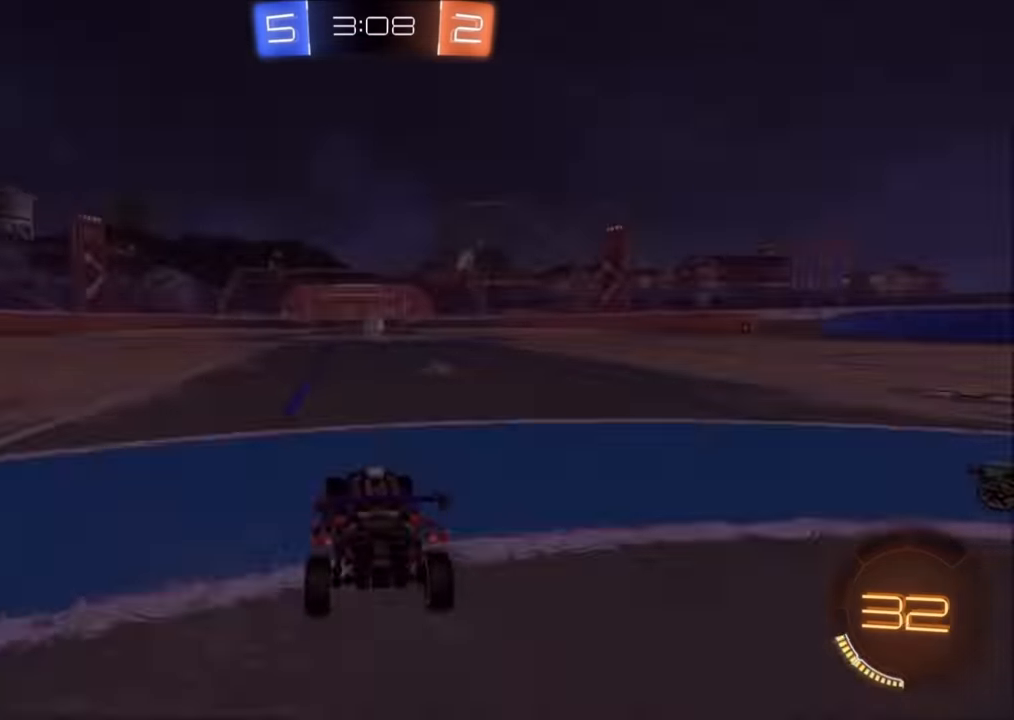
{"buttons": [], "left_stick": "center", "right_stick": "center", "events": [[134, "CROSS", "up"], [234, "CROSS", "down"], [350, "CROSS", "up"]]}
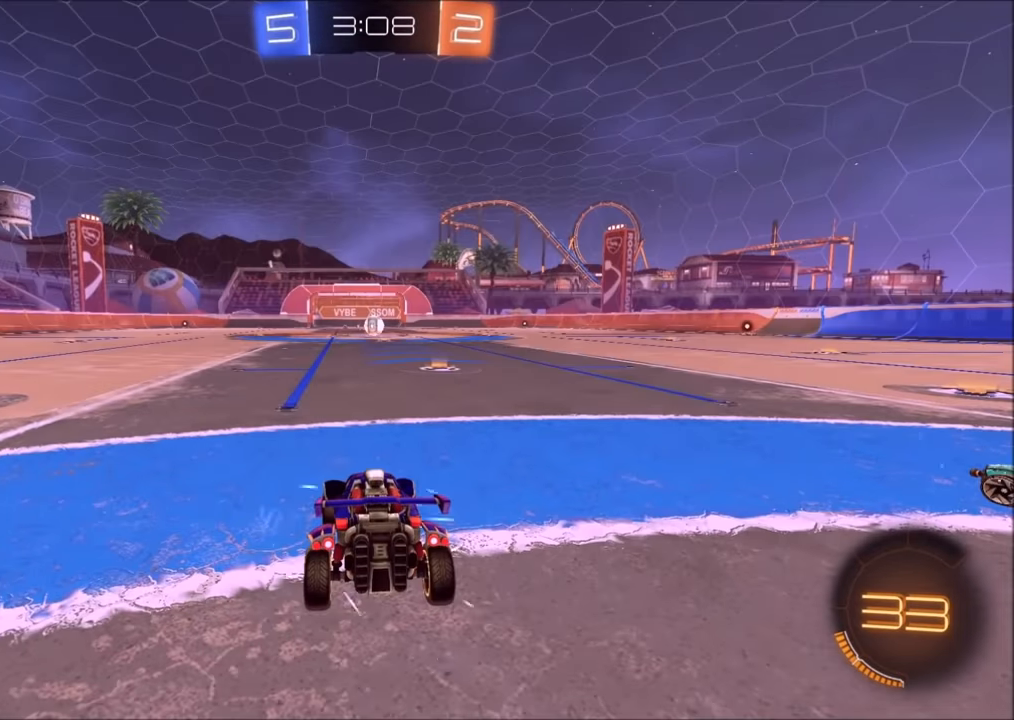
{"buttons": [], "left_stick": "center", "right_stick": "center", "events": []}
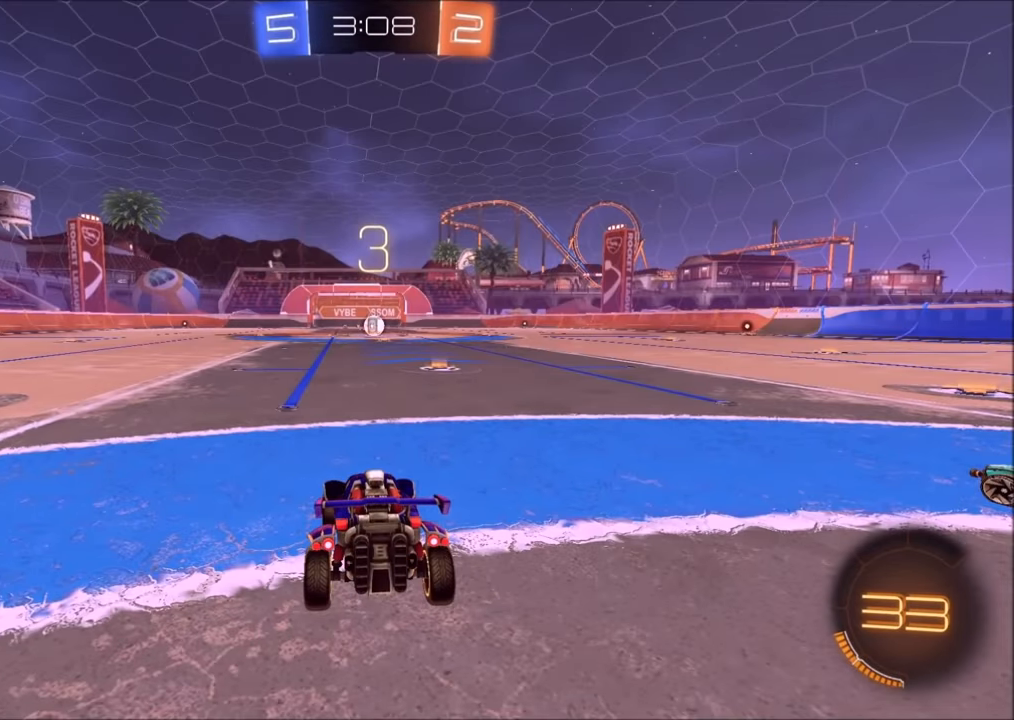
{"buttons": ["CIRCLE"], "left_stick": "center", "right_stick": "center", "events": [[150, "CIRCLE", "down"]]}
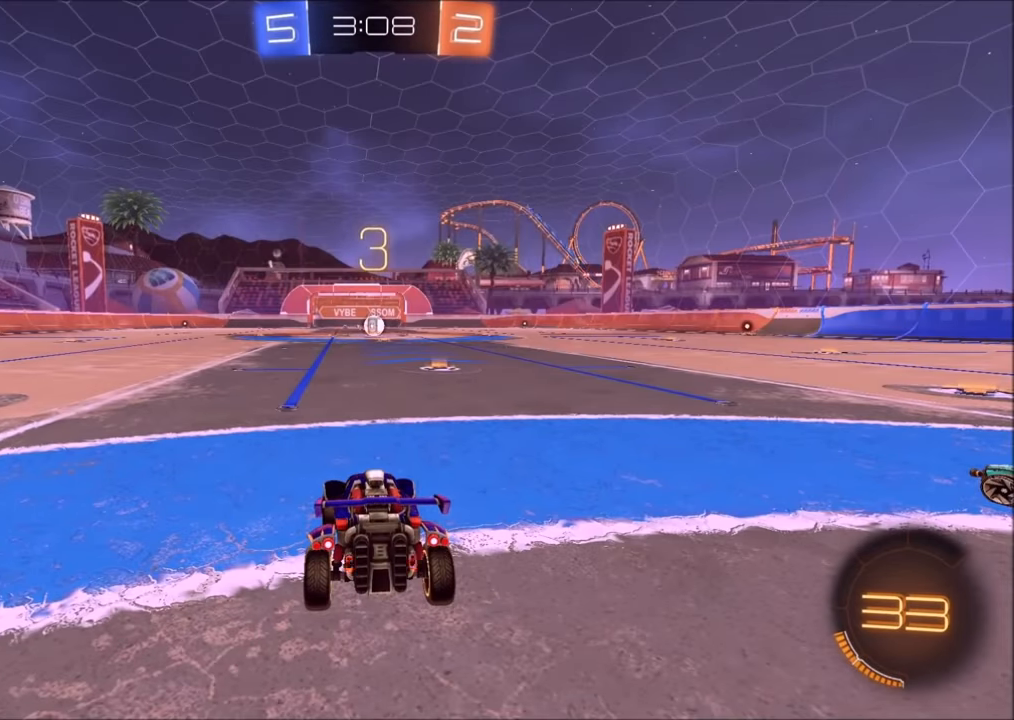
{"buttons": ["CIRCLE", "R2"], "left_stick": "center", "right_stick": "center", "events": [[100, "CIRCLE", "up"], [250, "R2", "down"], [350, "CIRCLE", "down"]]}
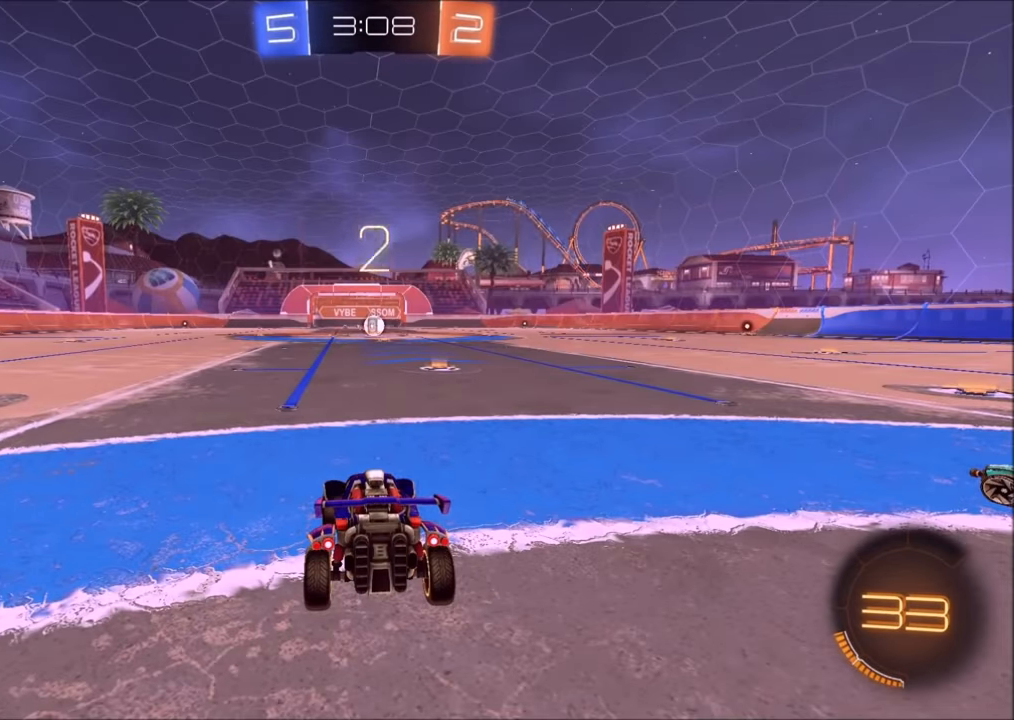
{"buttons": ["R2"], "left_stick": "center", "right_stick": "center", "events": [[34, "CIRCLE", "up"]]}